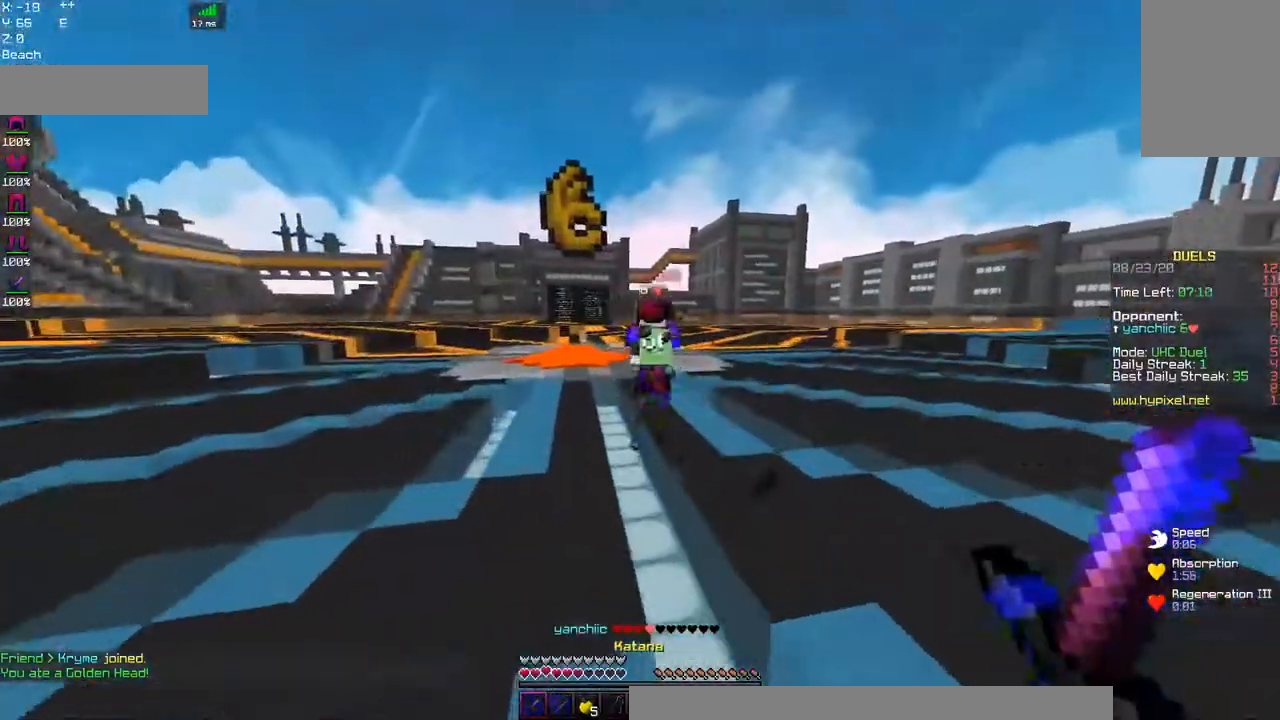
Gameplay with keyboard and mouse; each line is a JSON object with the keys and mouse buttons held at the frame after it. "events" lists presses ("down") and releases ("up") of "a", "d", "s", "space", "w", "mouse_left" and "mouse_right" between this image and that frame as [ms after this image, input, new state], when the widget could be followed in between. "mouse_left", "mouse_right" = the "left", "right" buttons of the "mouse" list. No other keys are recorded. Fast repeated clicks can show as one long hold. Mouse movement is not recorded.
{"keys": ["w"], "mouse": [], "events": [[450, "space", "up"]]}
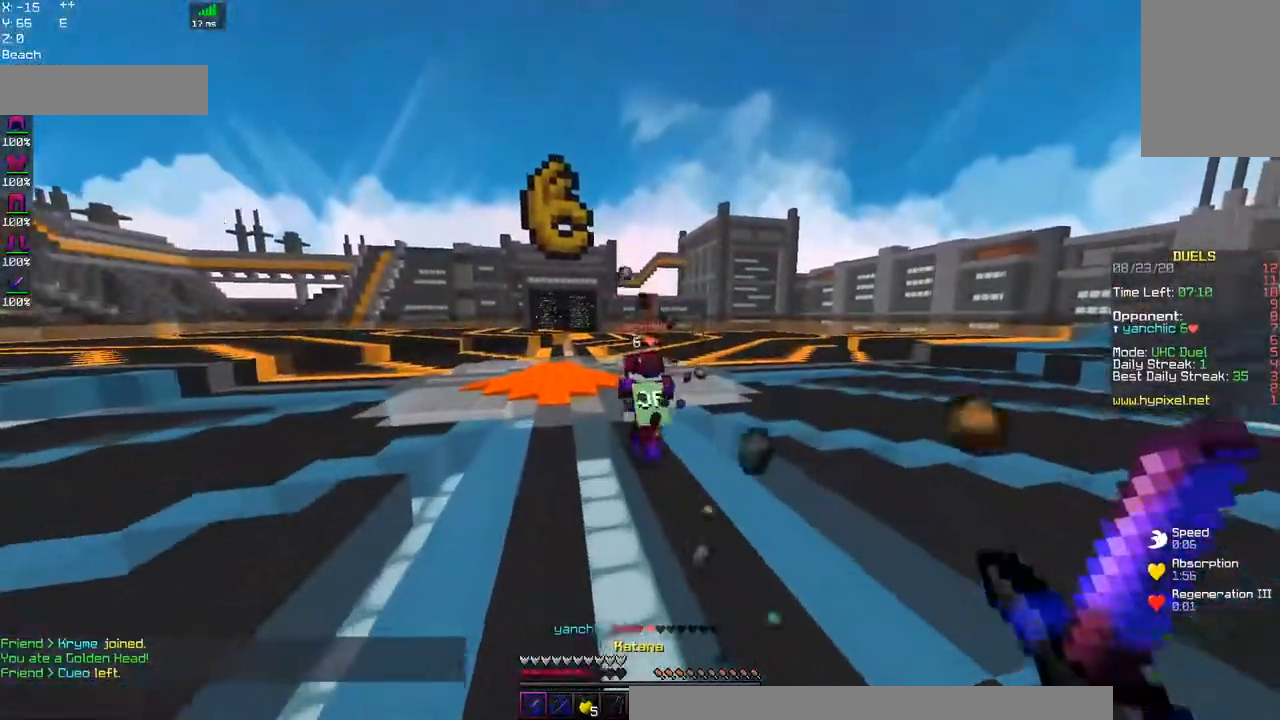
{"keys": ["w"], "mouse": [], "events": [[17, "space", "down"], [500, "space", "up"]]}
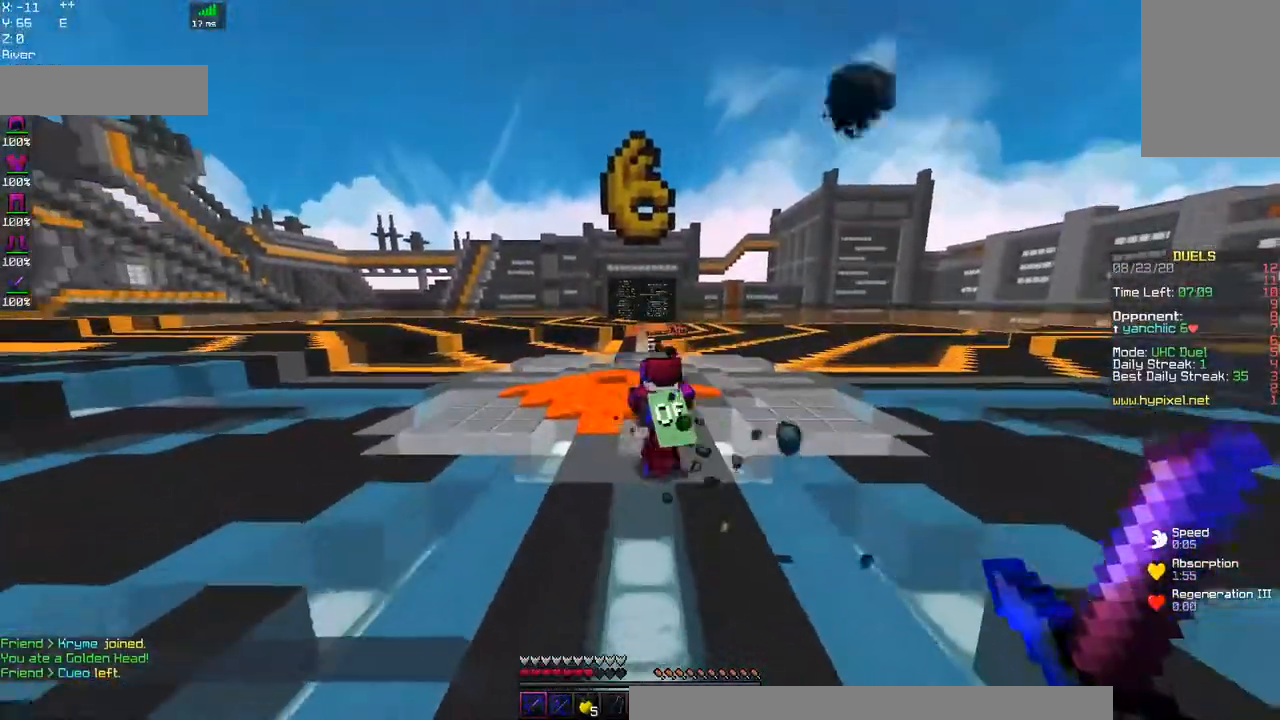
{"keys": ["space", "w"], "mouse": ["left"], "events": [[184, "space", "down"], [350, "mouse_left", "down"]]}
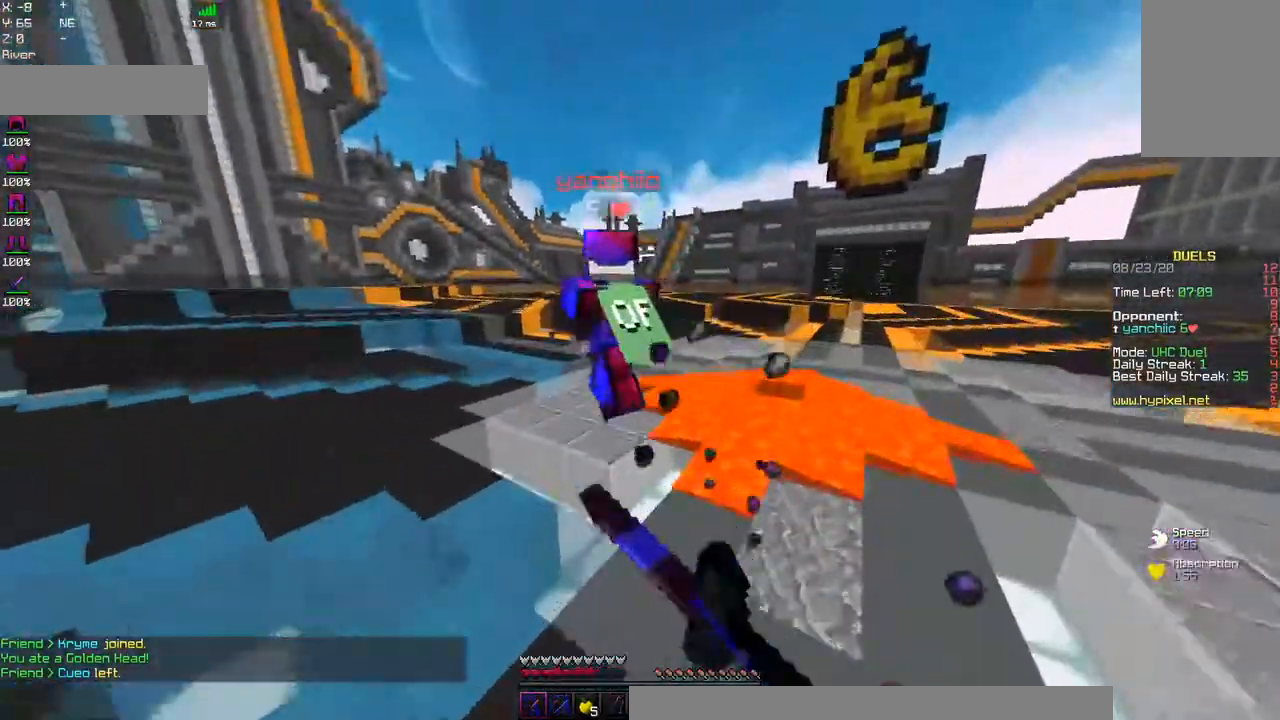
{"keys": ["a", "space", "w"], "mouse": ["left"], "events": [[17, "a", "down"], [17, "space", "up"], [450, "space", "down"]]}
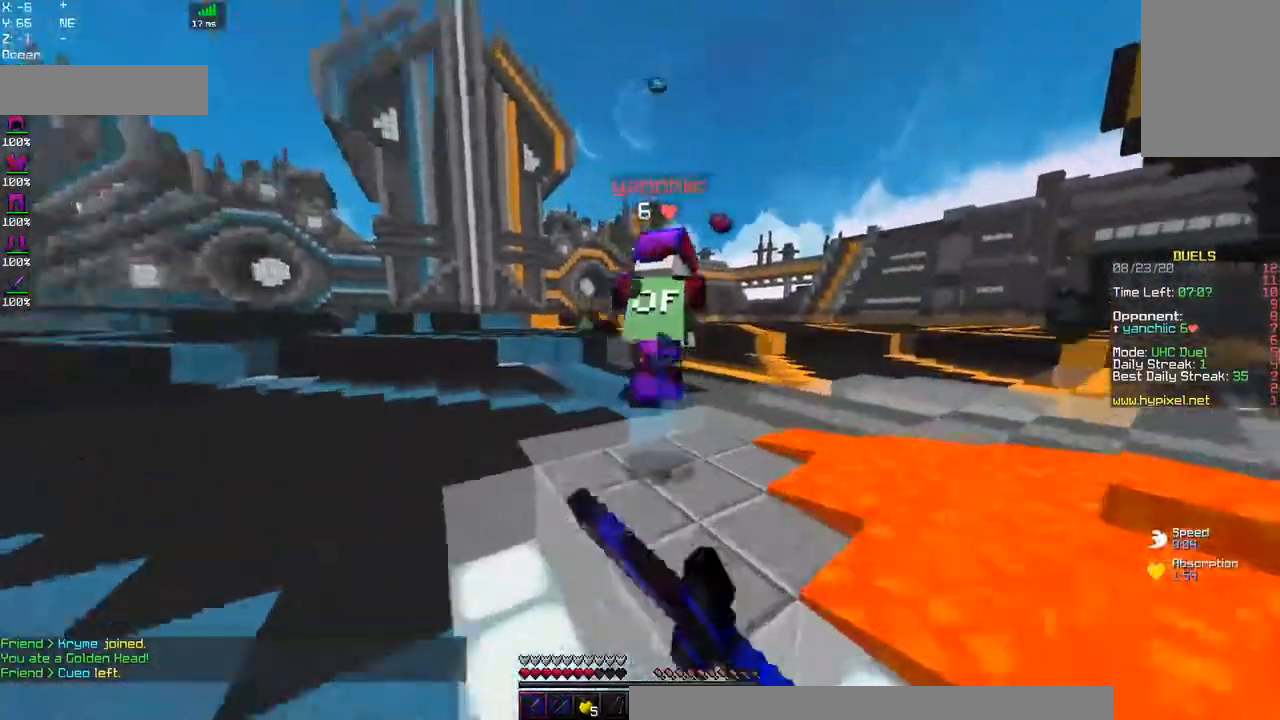
{"keys": ["space", "w"], "mouse": ["left"]}
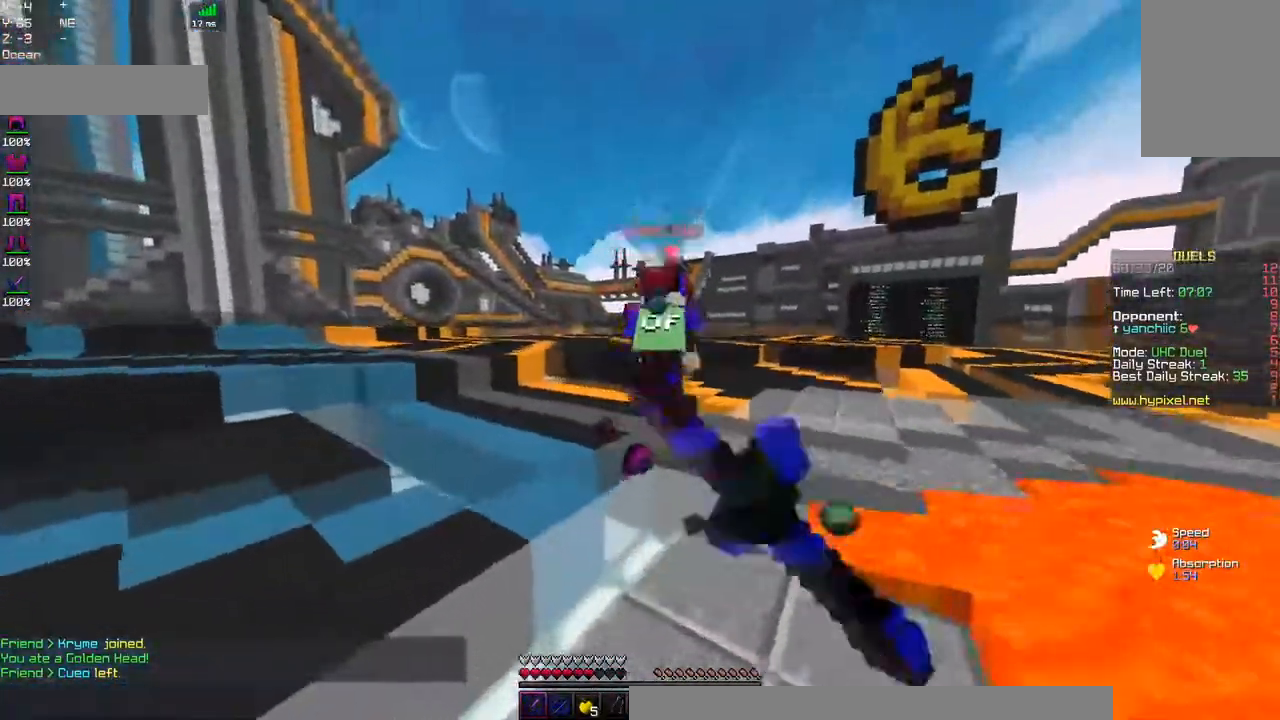
{"keys": ["space", "w"], "mouse": ["left"], "events": []}
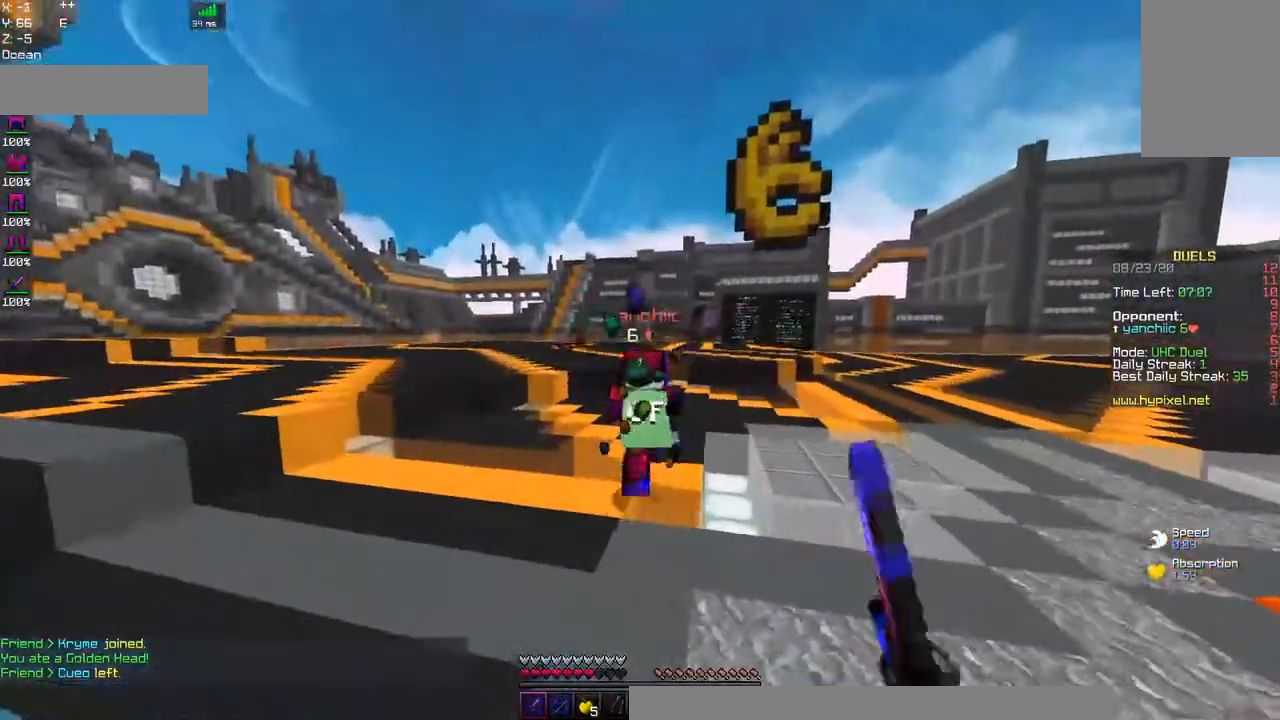
{"keys": ["space", "w"], "mouse": ["right"], "events": [[117, "mouse_left", "up"], [384, "mouse_right", "down"]]}
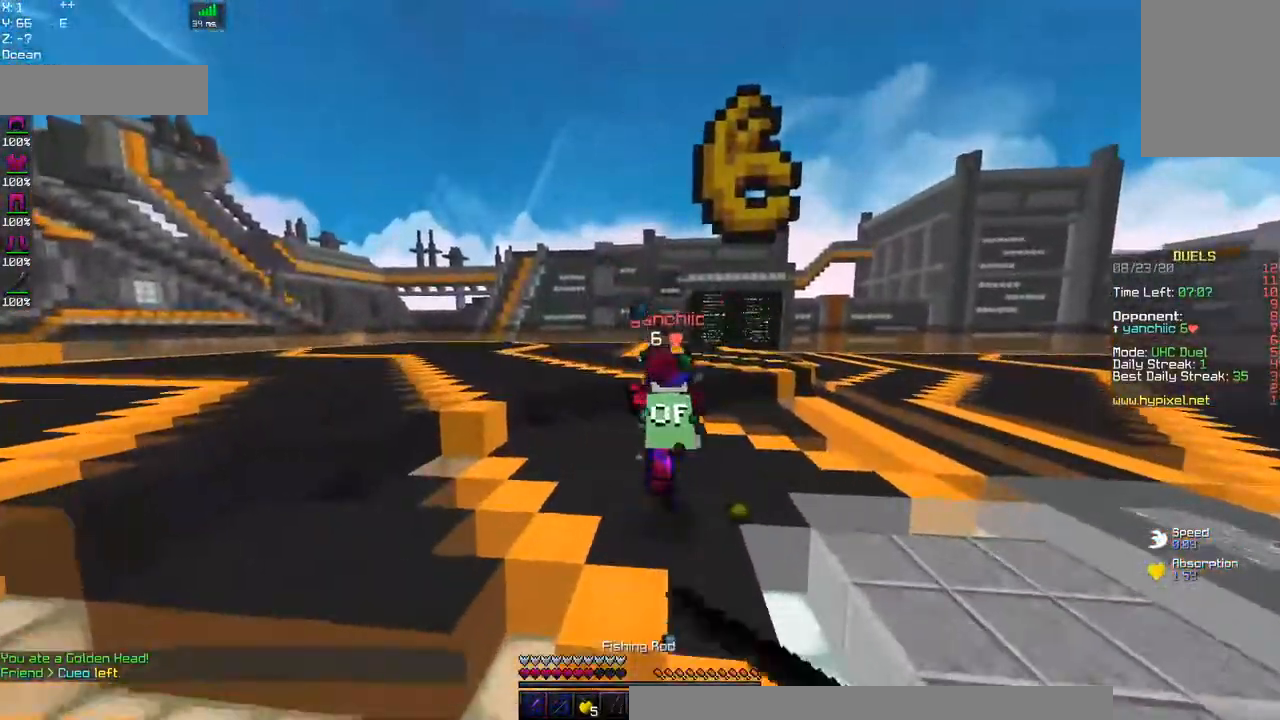
{"keys": ["space", "w"], "mouse": [], "events": [[67, "mouse_right", "up"]]}
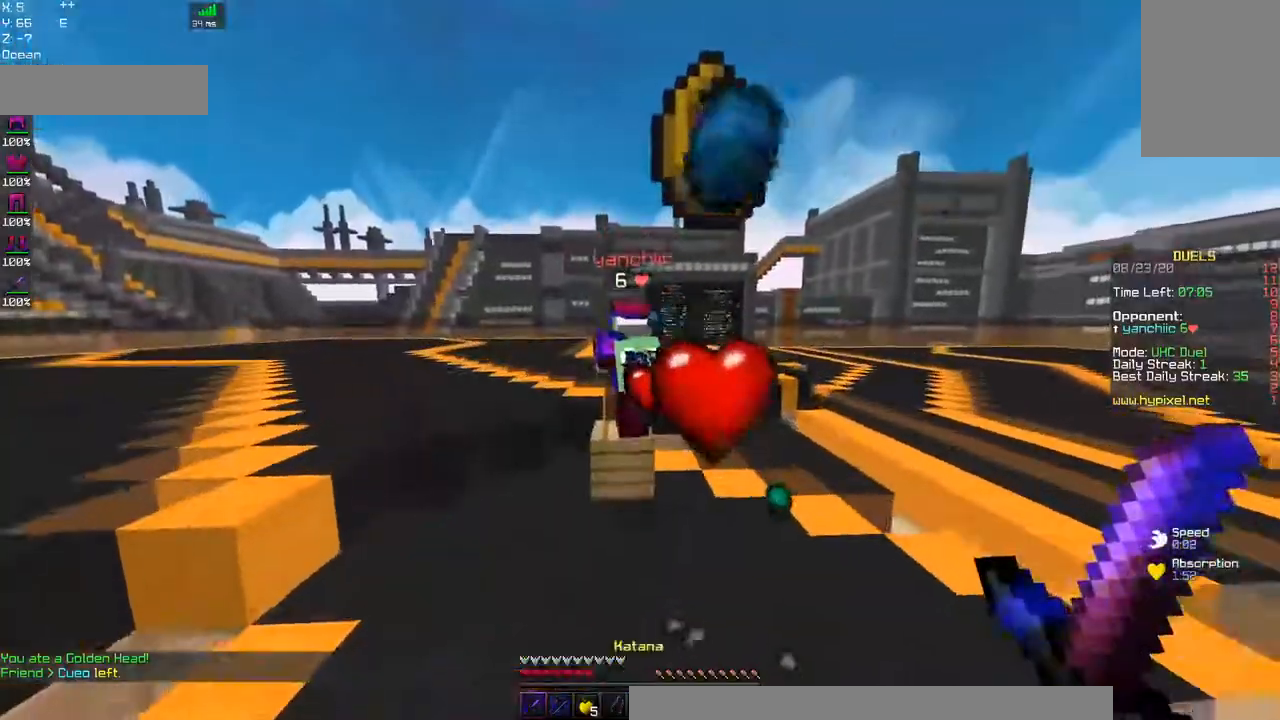
{"keys": ["space", "w"], "mouse": [], "events": [[134, "space", "up"], [217, "space", "down"]]}
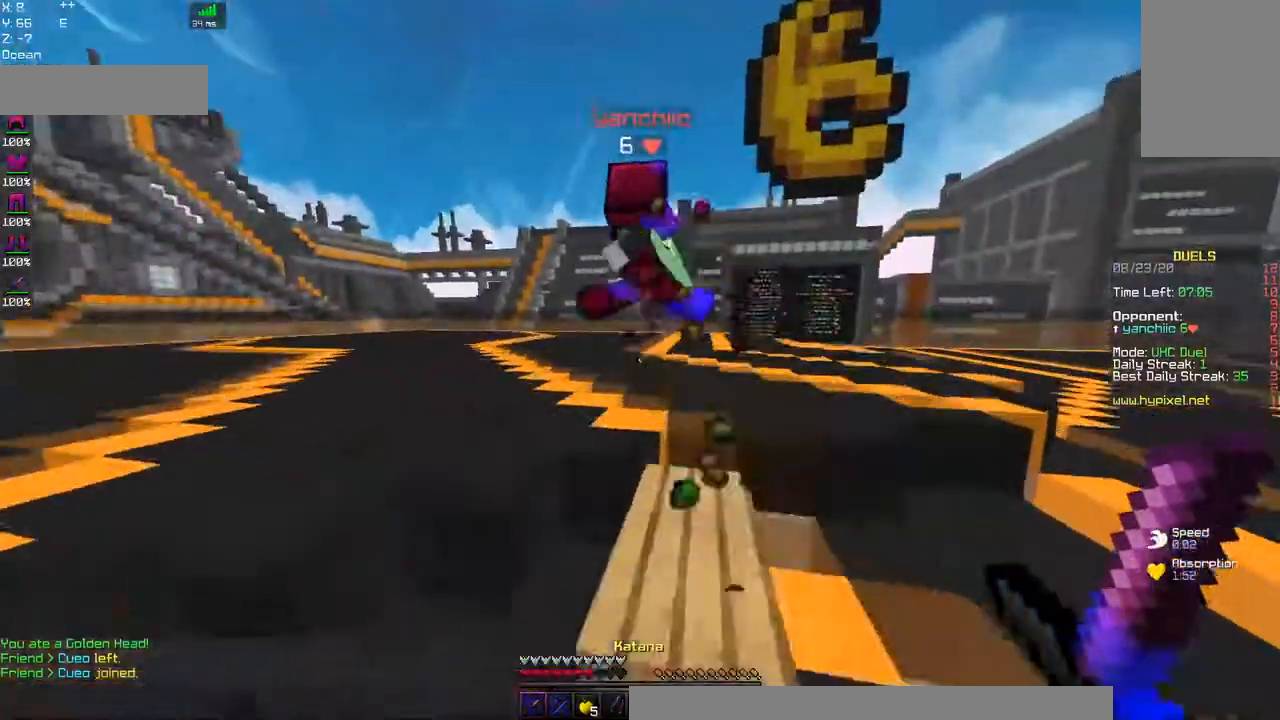
{"keys": ["space", "w"], "mouse": ["left"], "events": [[117, "space", "up"], [234, "mouse_left", "down"], [234, "space", "down"]]}
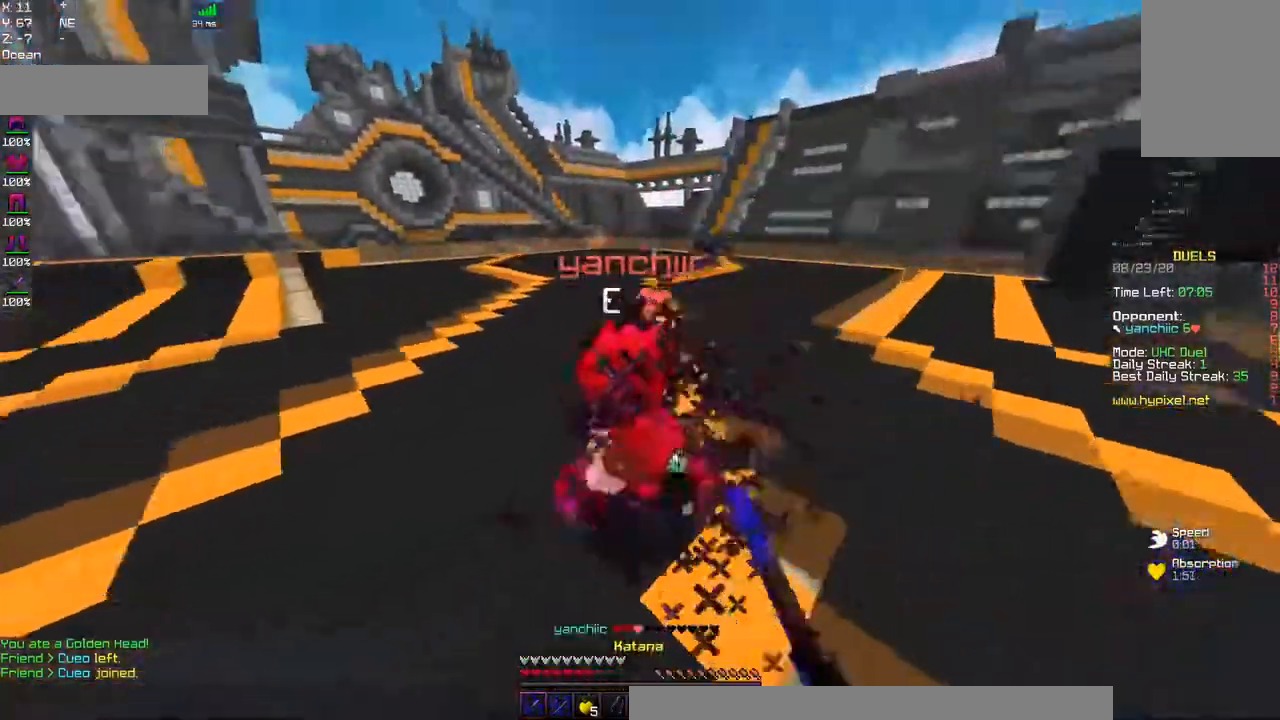
{"keys": ["space", "w"], "mouse": ["left"], "events": [[117, "mouse_left", "up"], [134, "mouse_left", "down"], [217, "space", "up"], [484, "space", "down"]]}
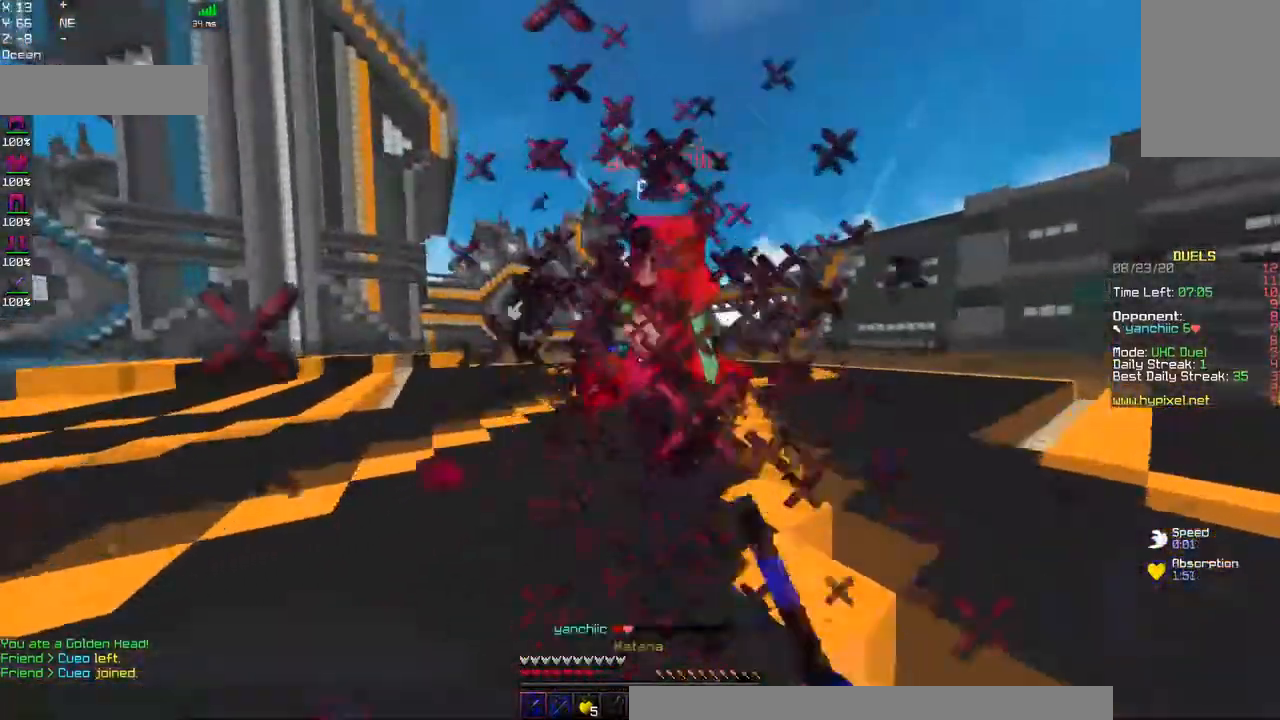
{"keys": ["w"], "mouse": ["left"], "events": [[334, "space", "up"]]}
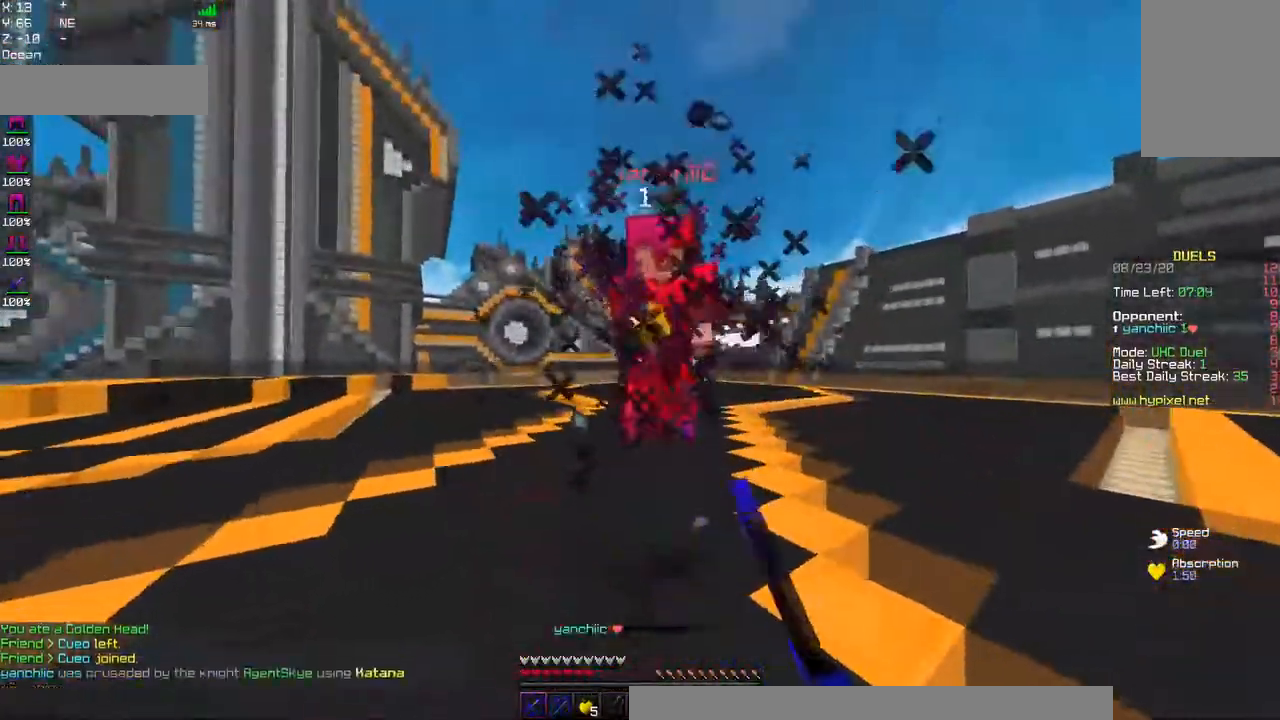
{"keys": ["w"], "mouse": [], "events": [[67, "space", "down"], [334, "mouse_left", "up"], [384, "space", "up"]]}
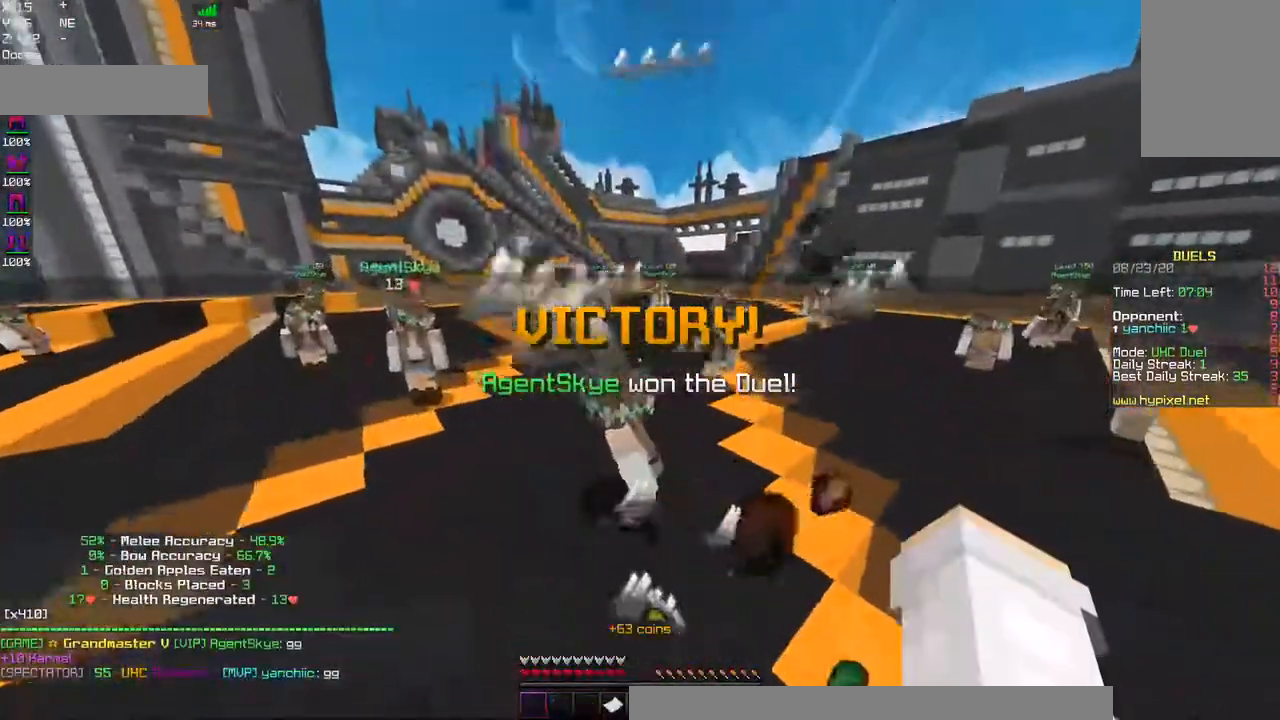
{"keys": ["w"], "mouse": [], "events": [[384, "w", "up"], [467, "w", "down"]]}
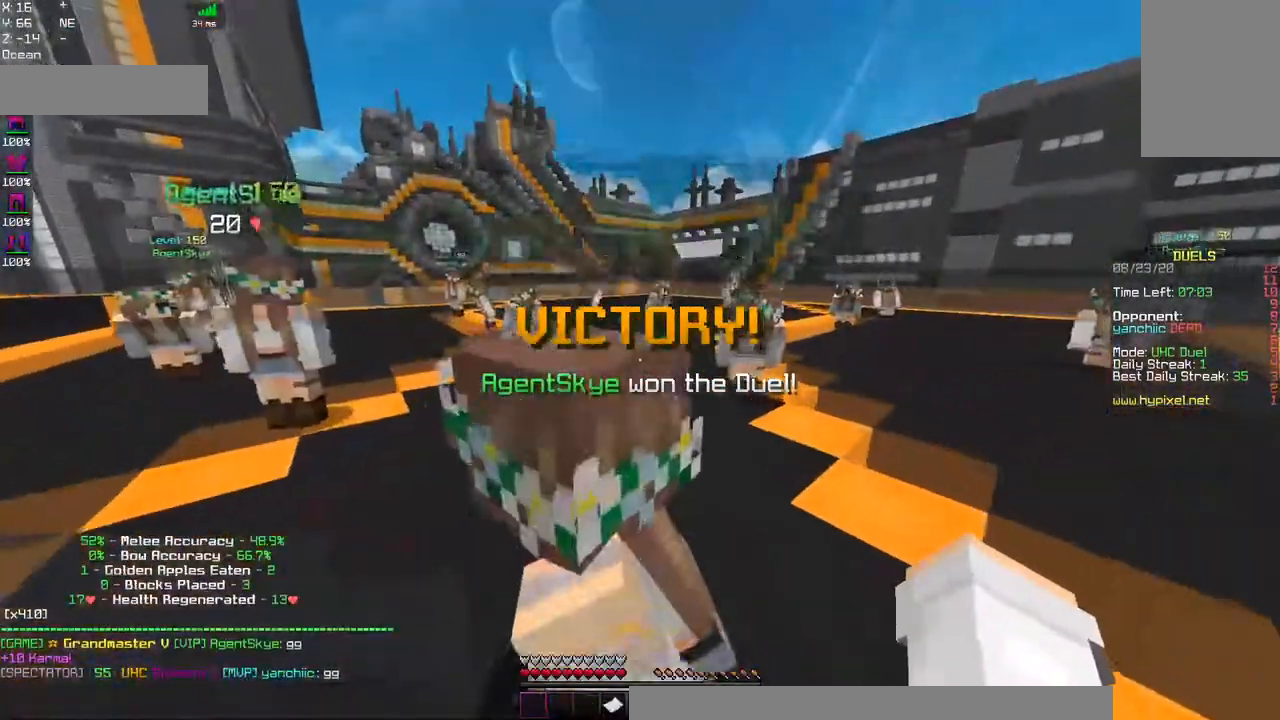
{"keys": ["w"], "mouse": [], "events": [[117, "space", "down"], [500, "space", "up"]]}
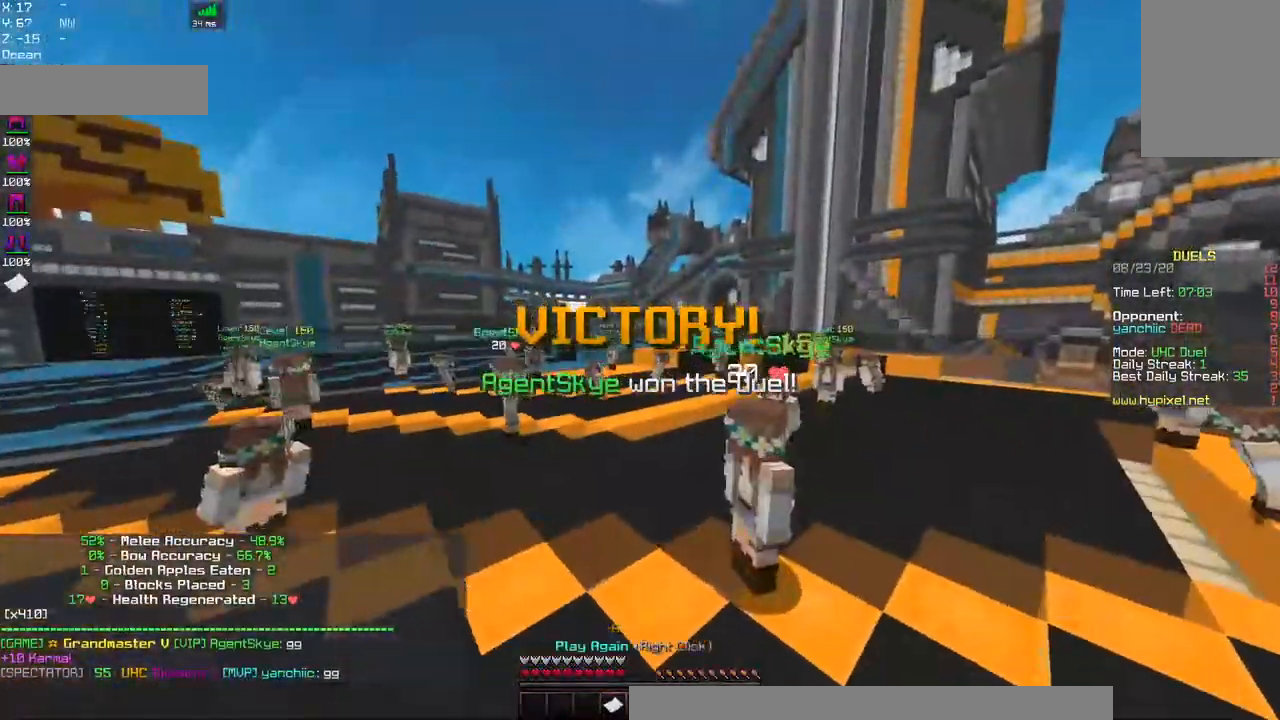
{"keys": ["space", "w"], "mouse": [], "events": [[167, "space", "down"]]}
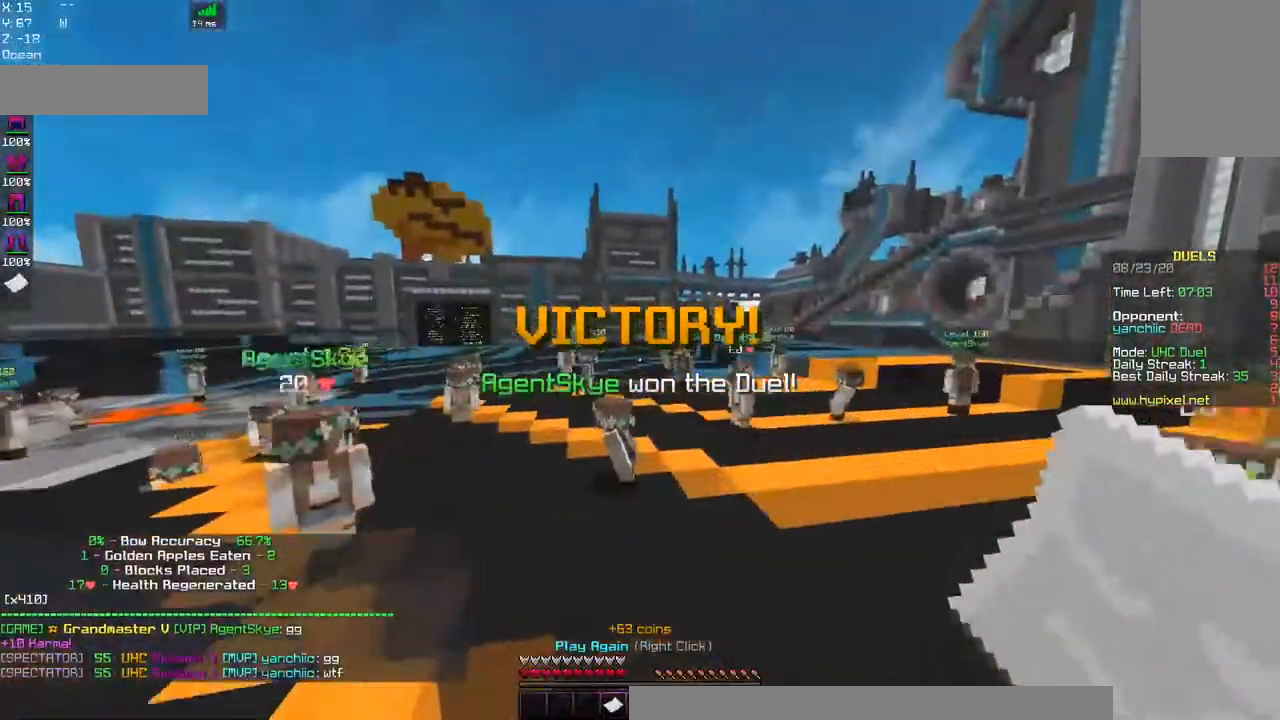
{"keys": [], "mouse": [], "events": [[34, "space", "up"], [384, "w", "up"]]}
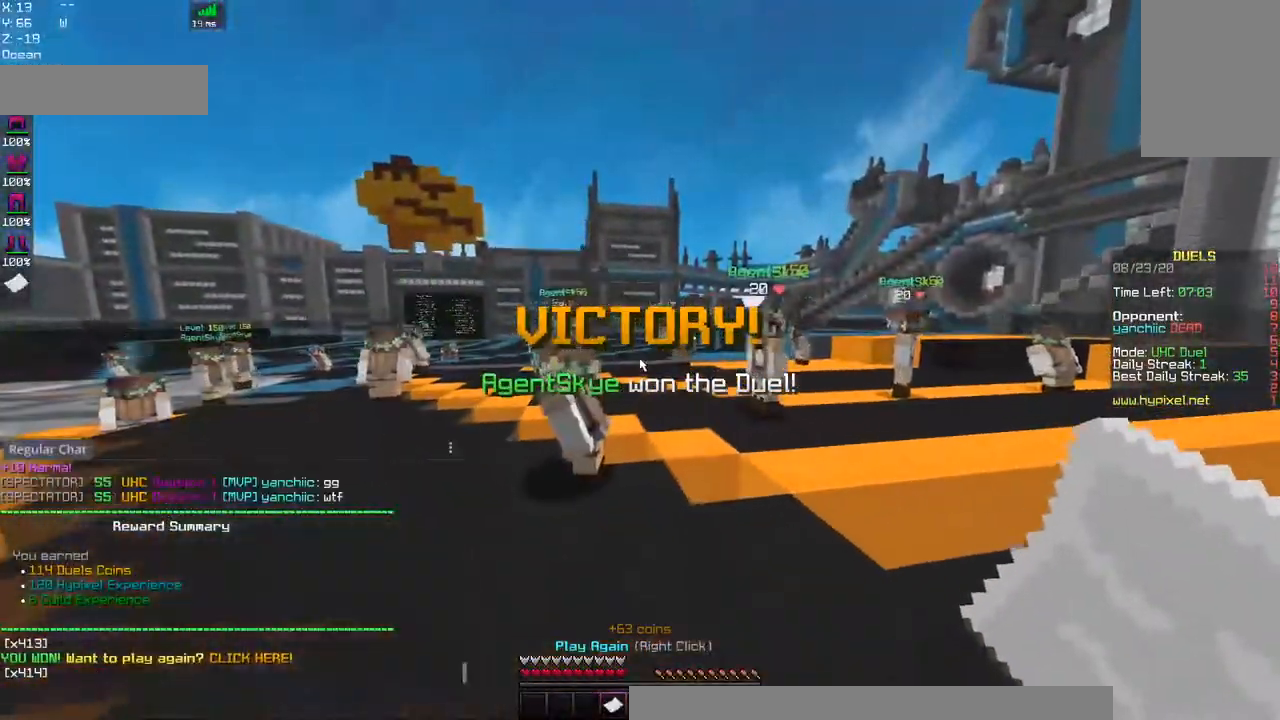
{"keys": [], "mouse": [], "events": []}
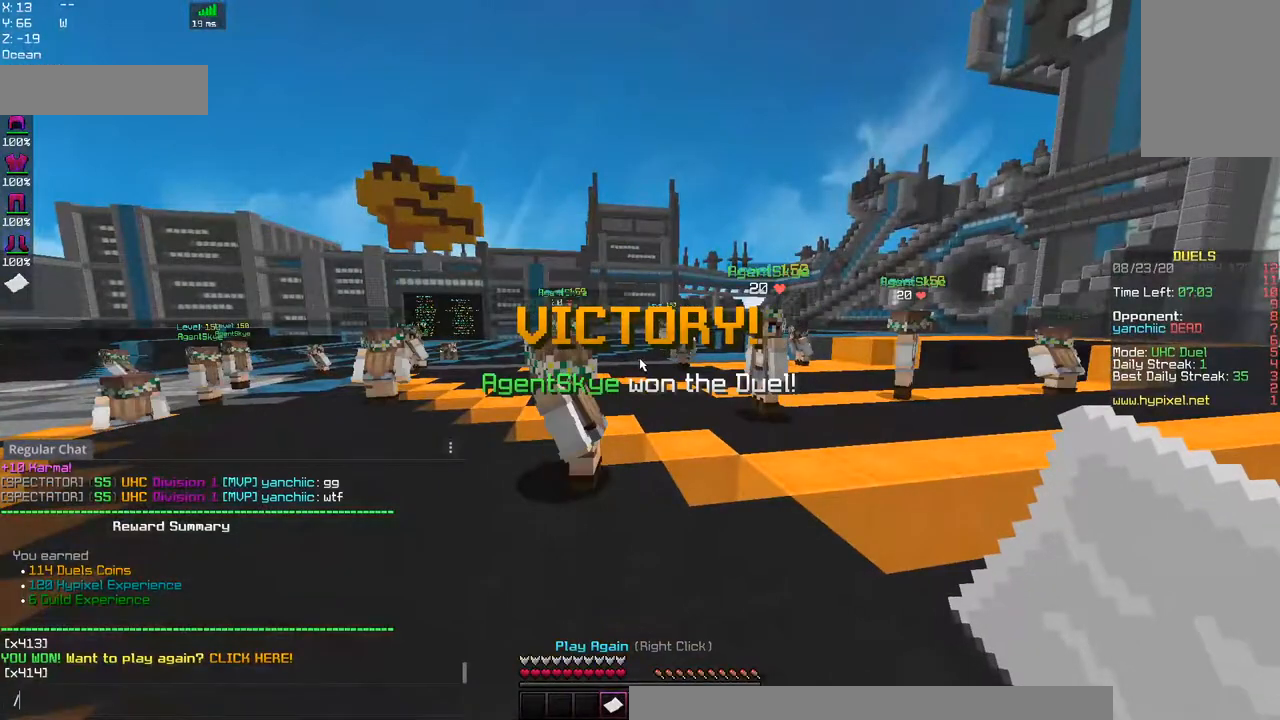
{"keys": [], "mouse": [], "events": []}
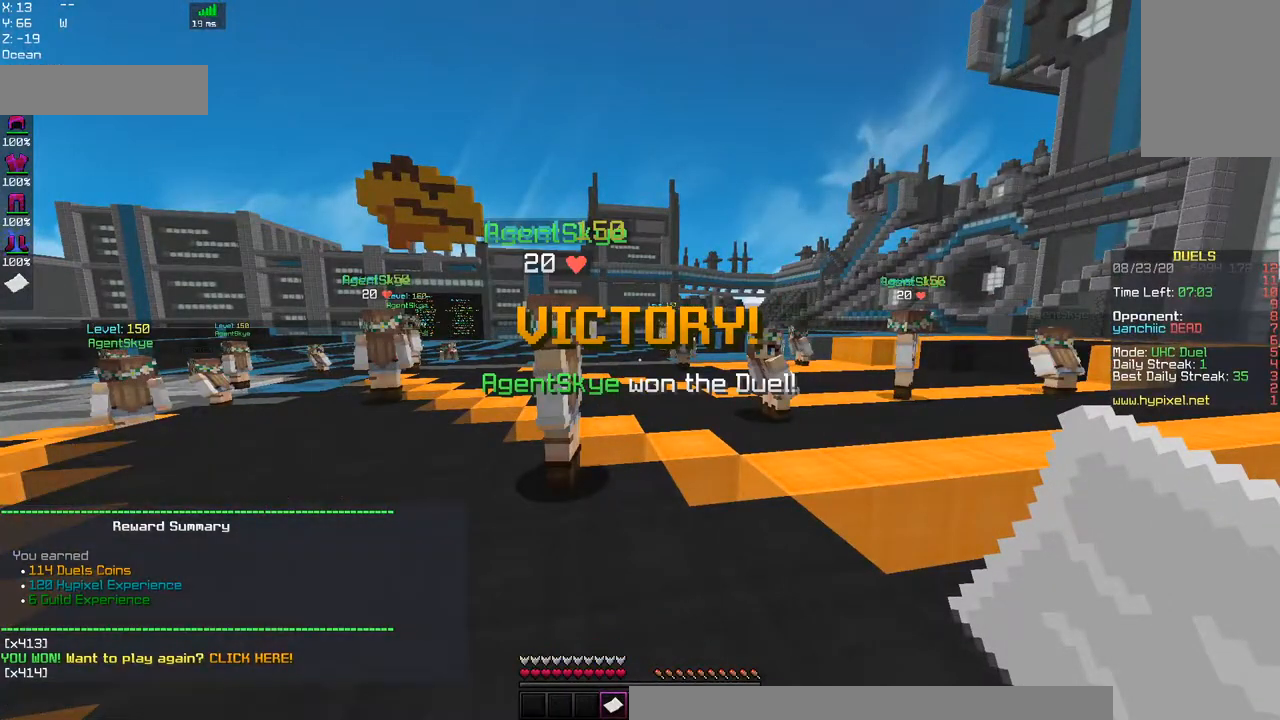
{"keys": ["w"], "mouse": []}
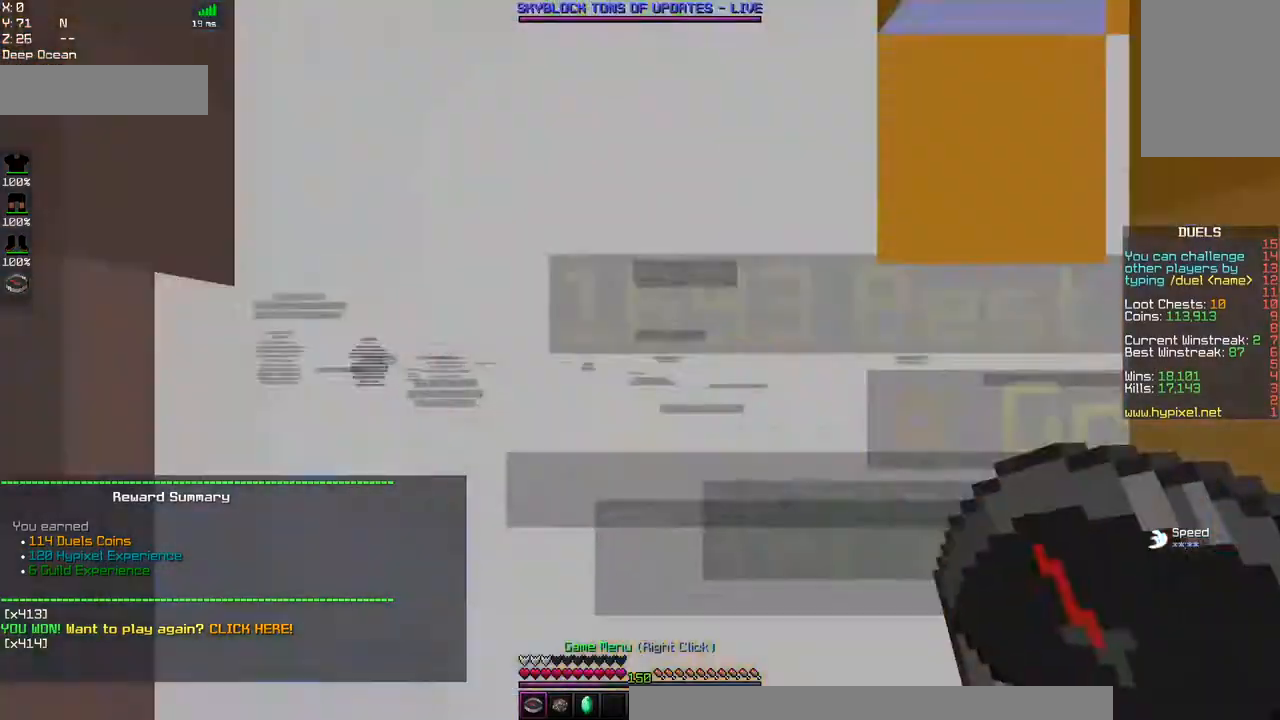
{"keys": ["space", "w"], "mouse": [], "events": [[350, "space", "down"]]}
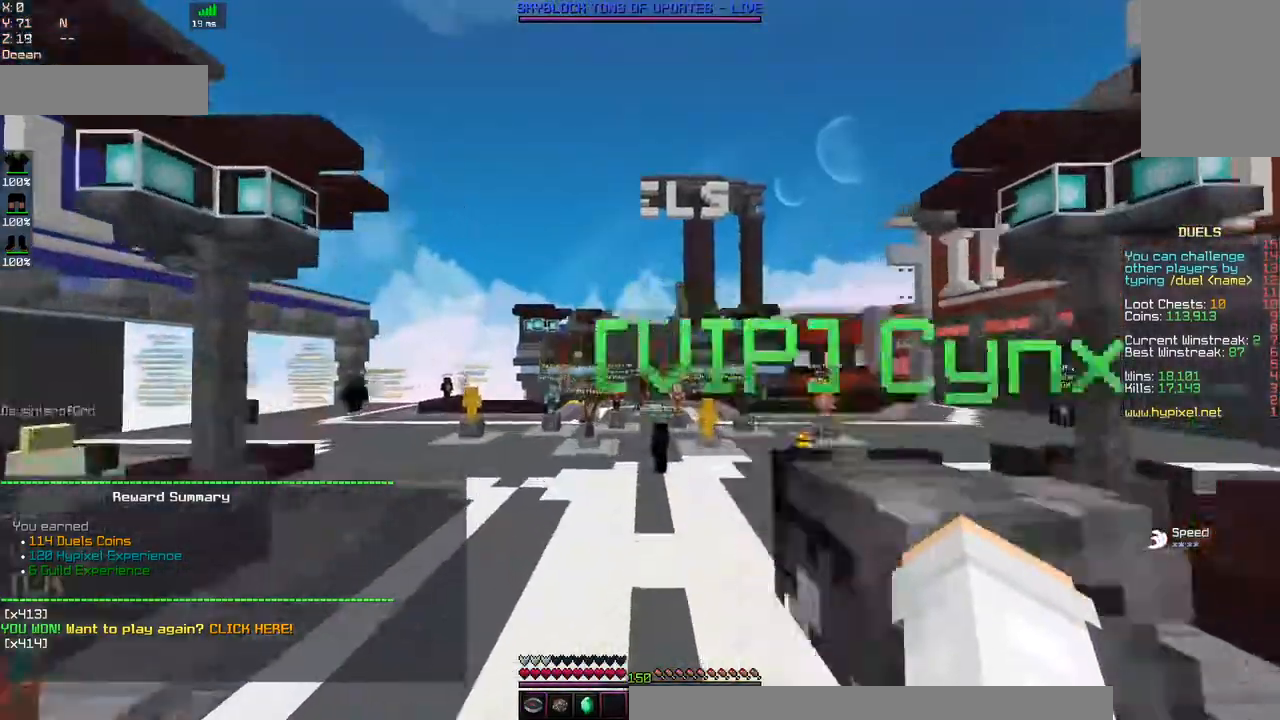
{"keys": [], "mouse": [], "events": [[100, "space", "up"], [234, "w", "up"]]}
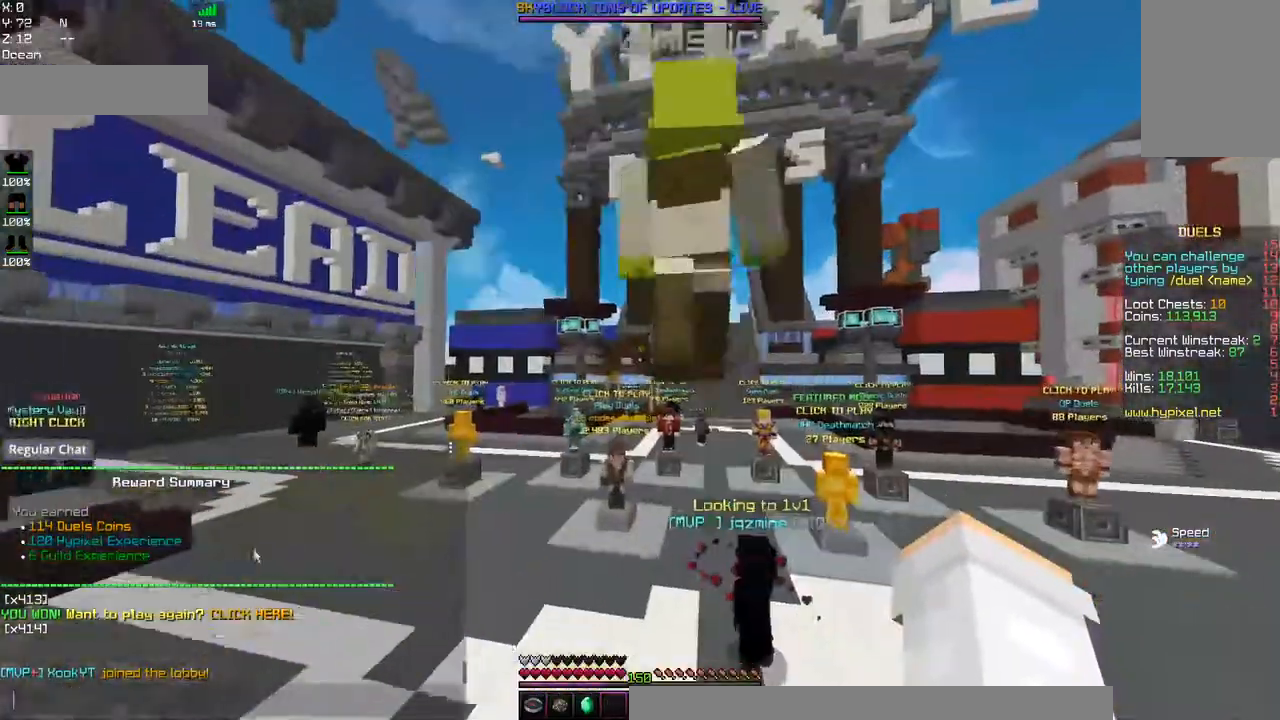
{"keys": ["w"], "mouse": [], "events": [[367, "w", "down"]]}
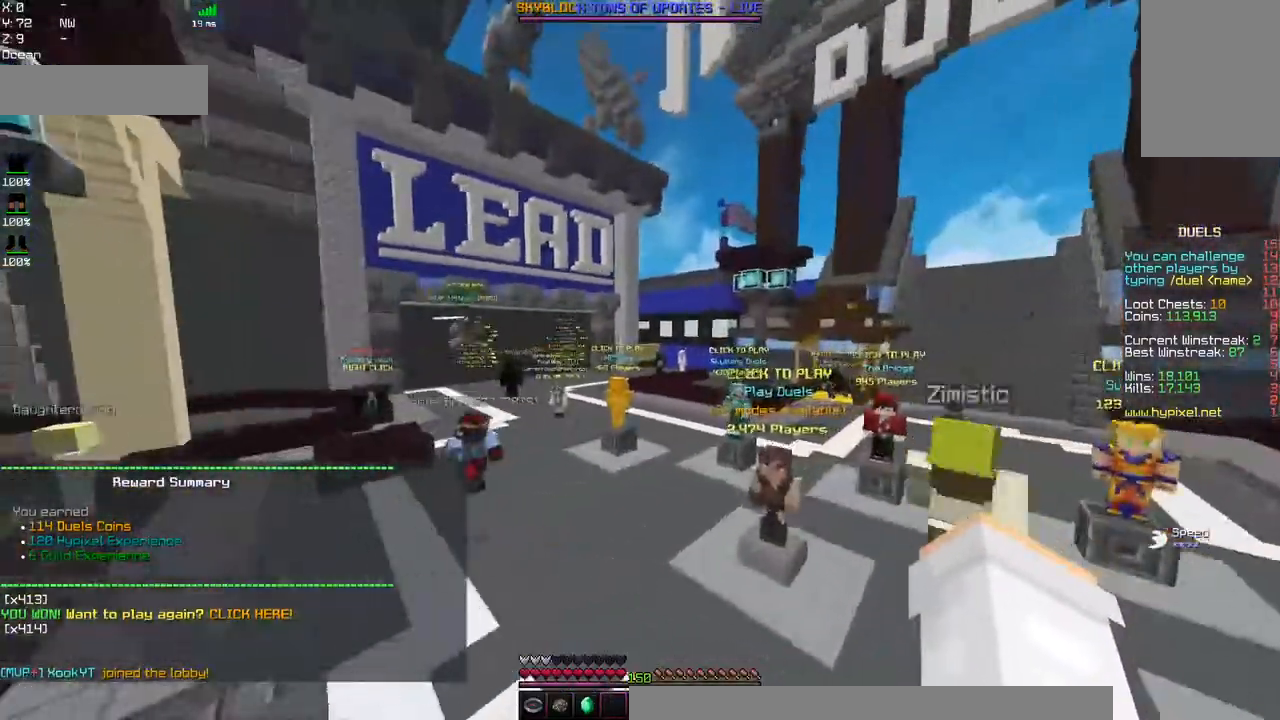
{"keys": ["w"], "mouse": [], "events": []}
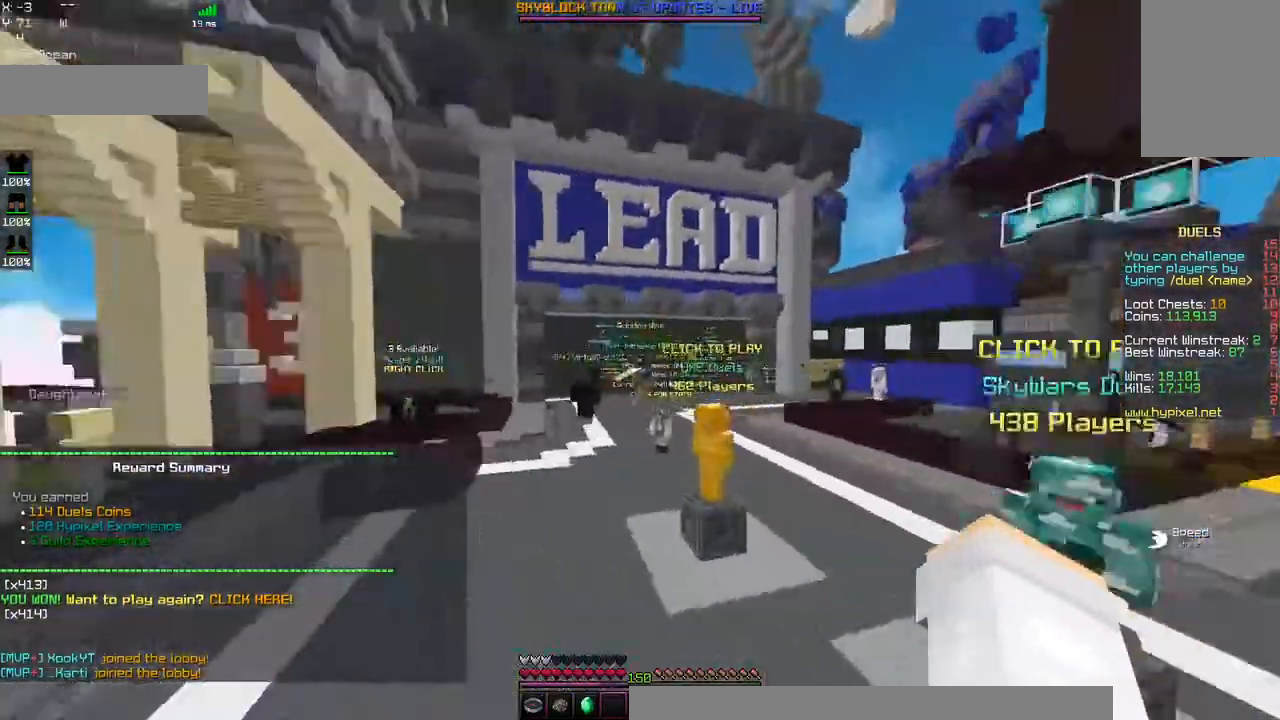
{"keys": ["a", "w"], "mouse": [], "events": [[84, "a", "down"]]}
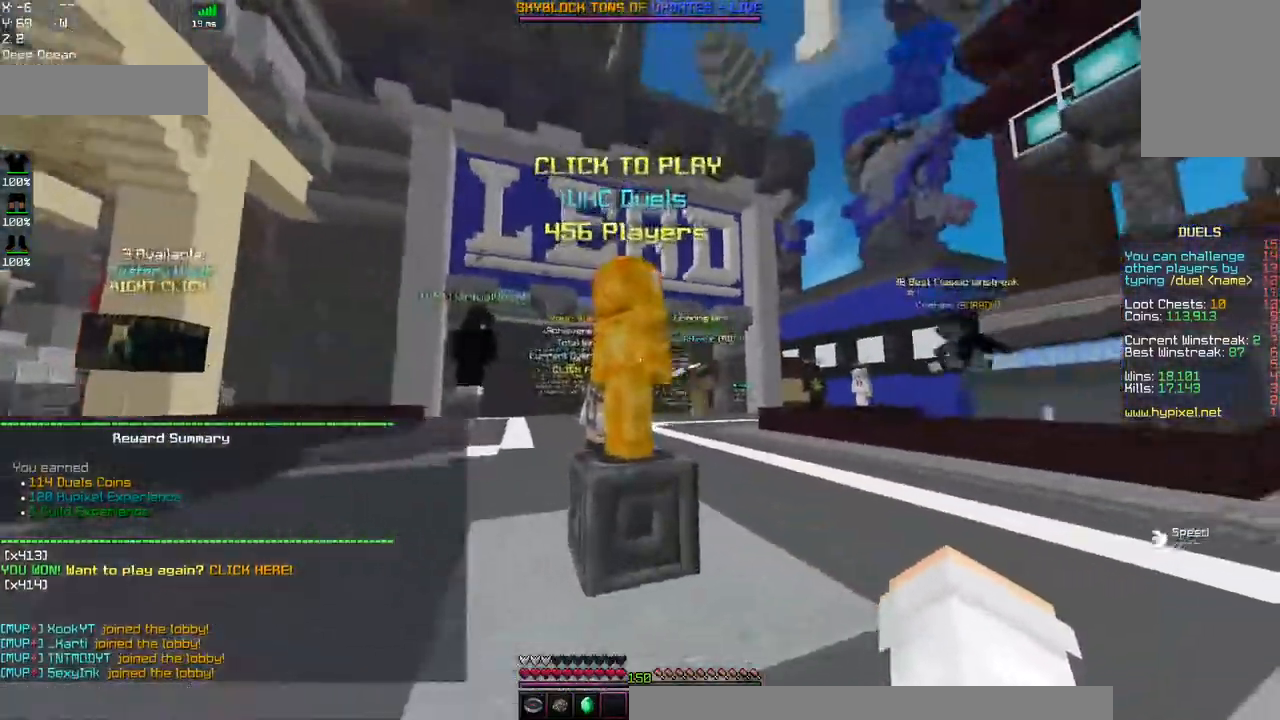
{"keys": [], "mouse": [], "events": [[117, "mouse_right", "down"], [300, "w", "up"], [317, "a", "up"], [317, "mouse_right", "up"]]}